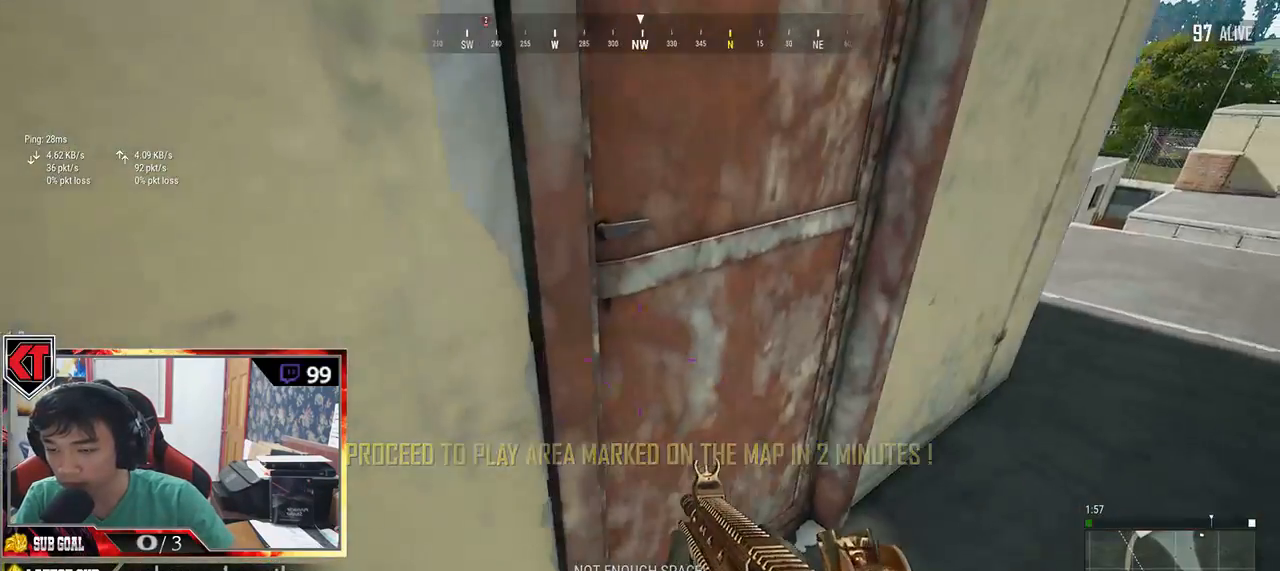
Gameplay with keyboard and mouse; each line is a JSON object with the keys and mouse buttons held at the frame after it. "events" lists presses ("down") and releases ("up") of "a", "c", "ctrl", "d", "e", "f", "q", "r", "s", "shift", "space", "tab", "v", "w", "x", "z", "mouse_left", "mouse_wheel", "mouse_right", "mouse_mb4" and "mouse_mb5" between this image and that frame as [ms after this image, input, new state], when the widget could be followed in between. "mouse_left", "mouse_wheel", "mouse_right", "mouse_mb4", "mouse_mb5" = the "left", "wheel", "right", "mb4", "mb5" buttons of the "mouse" list. No other keys are recorded. "wheel" means that the mouse wheel is clicked or scrolled. Mouse movement is not recorded.
{"keys": ["d"], "mouse": [], "events": [[50, "f", "up"], [67, "f", "down"], [117, "w", "up"], [150, "w", "down"], [184, "f", "up"], [184, "w", "up"], [267, "d", "down"]]}
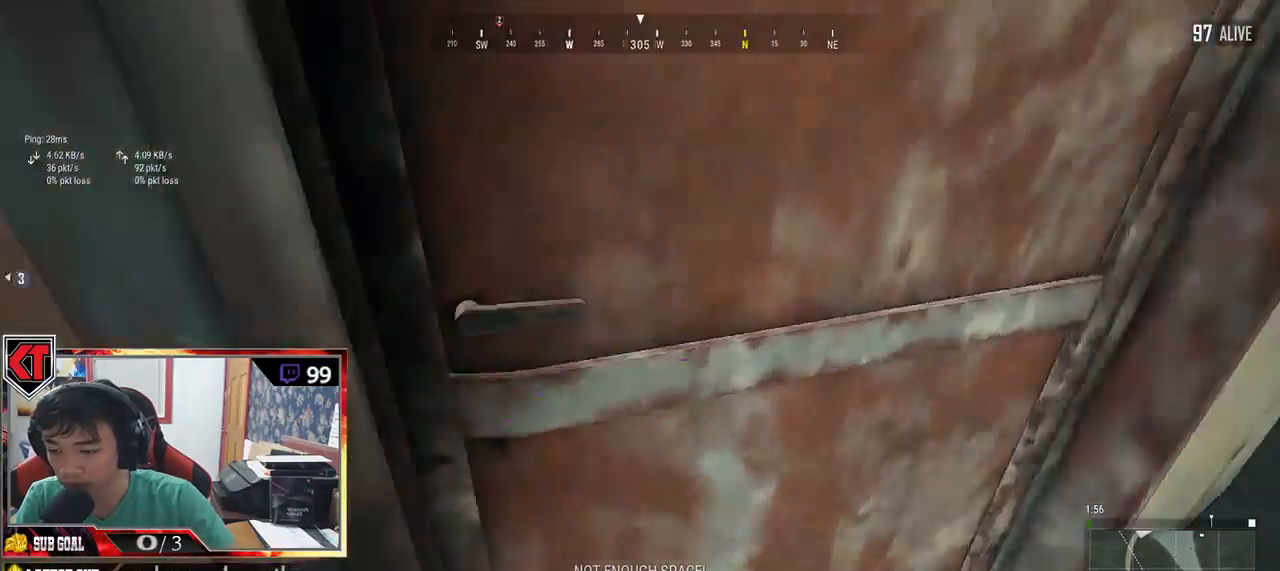
{"keys": ["a"], "mouse": [], "events": [[100, "w", "down"], [317, "a", "down"], [317, "w", "up"], [367, "d", "up"]]}
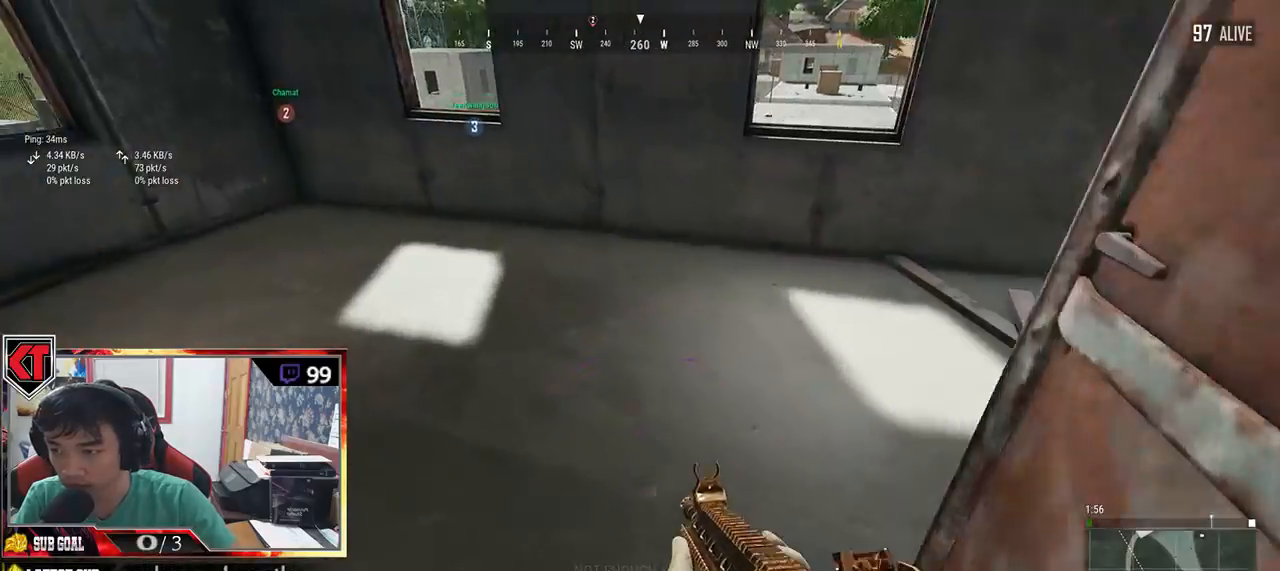
{"keys": ["shift", "w"], "mouse": [], "events": [[67, "s", "down"], [134, "s", "up"], [250, "w", "down"], [267, "a", "up"], [467, "shift", "down"]]}
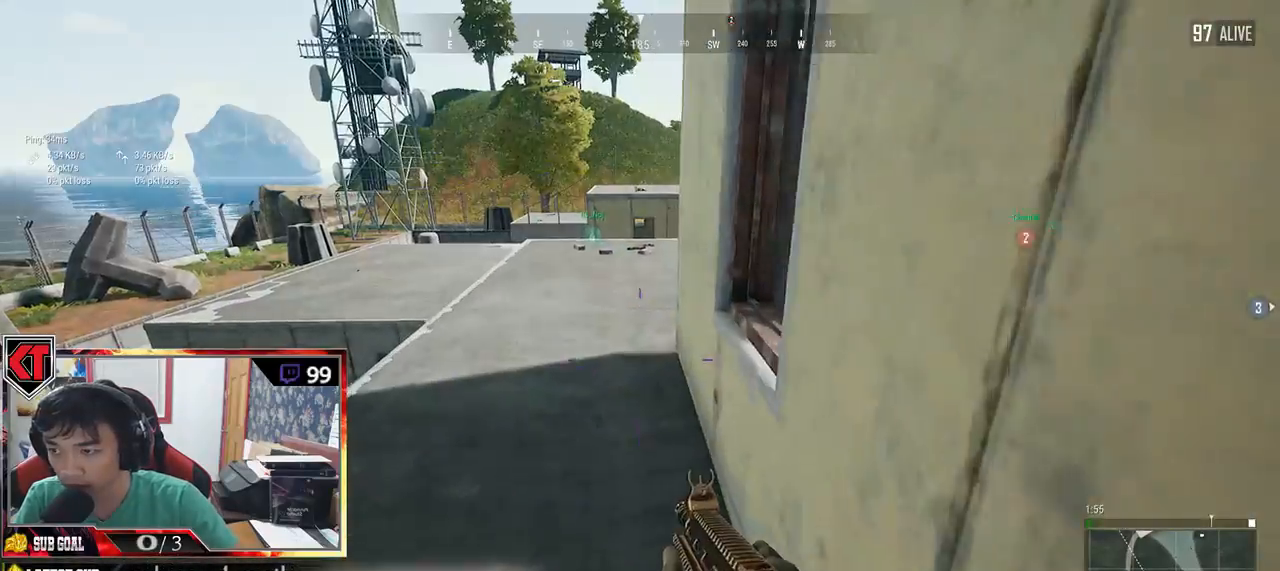
{"keys": ["shift", "w"], "mouse": [], "events": []}
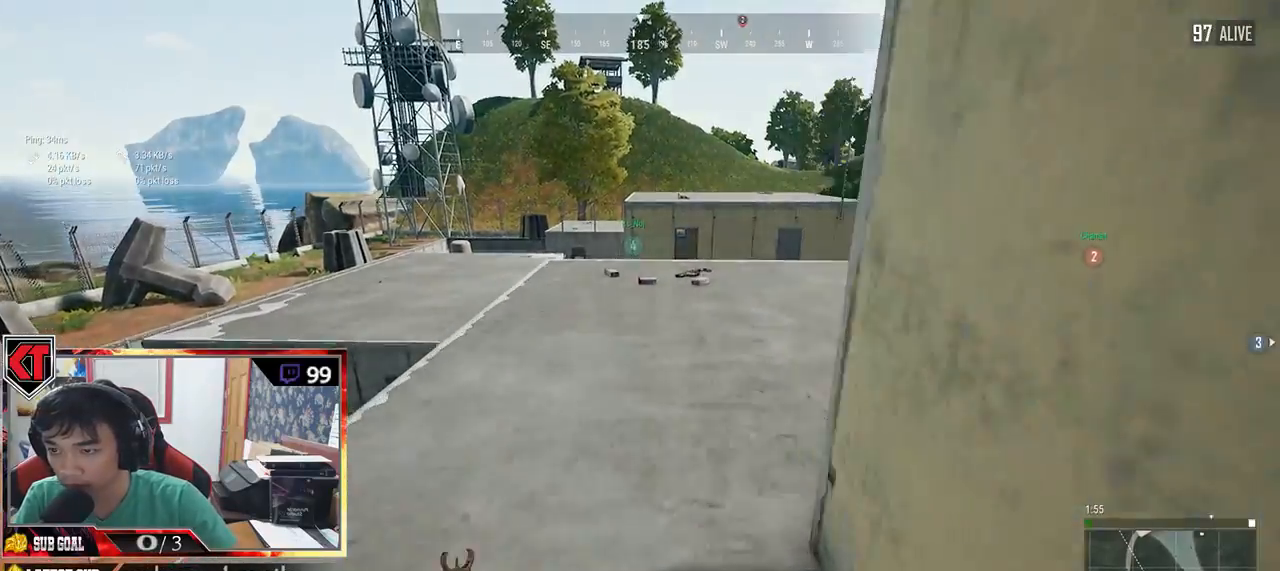
{"keys": ["shift", "w"], "mouse": [], "events": []}
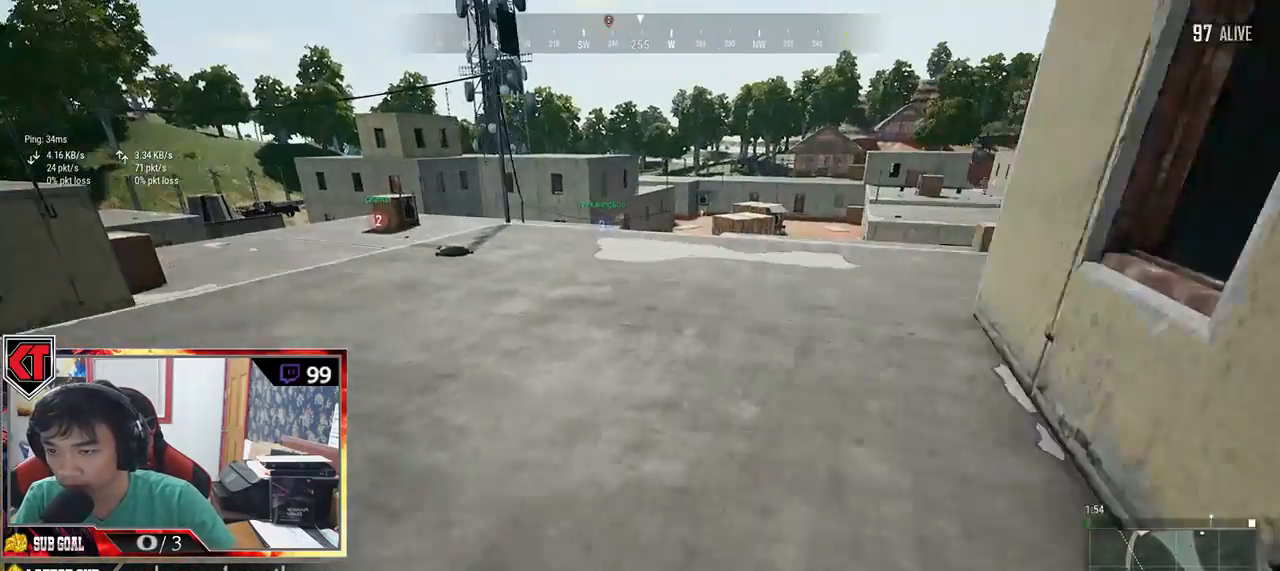
{"keys": ["shift", "w"], "mouse": [], "events": []}
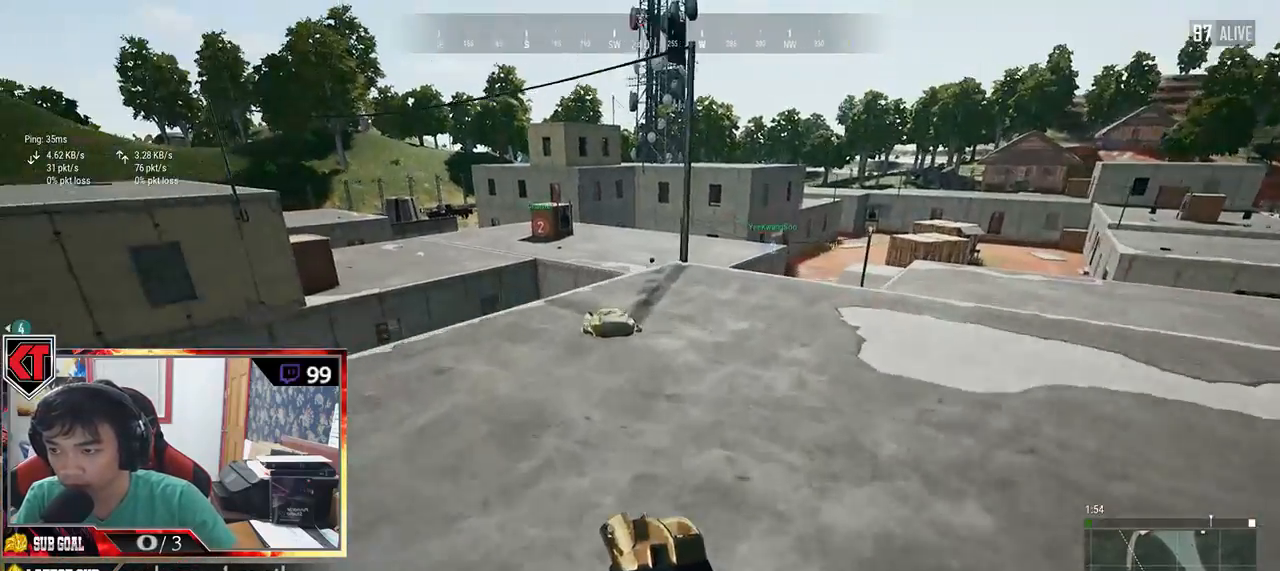
{"keys": ["w"], "mouse": [], "events": [[350, "shift", "up"], [450, "f", "down"], [467, "f", "up"]]}
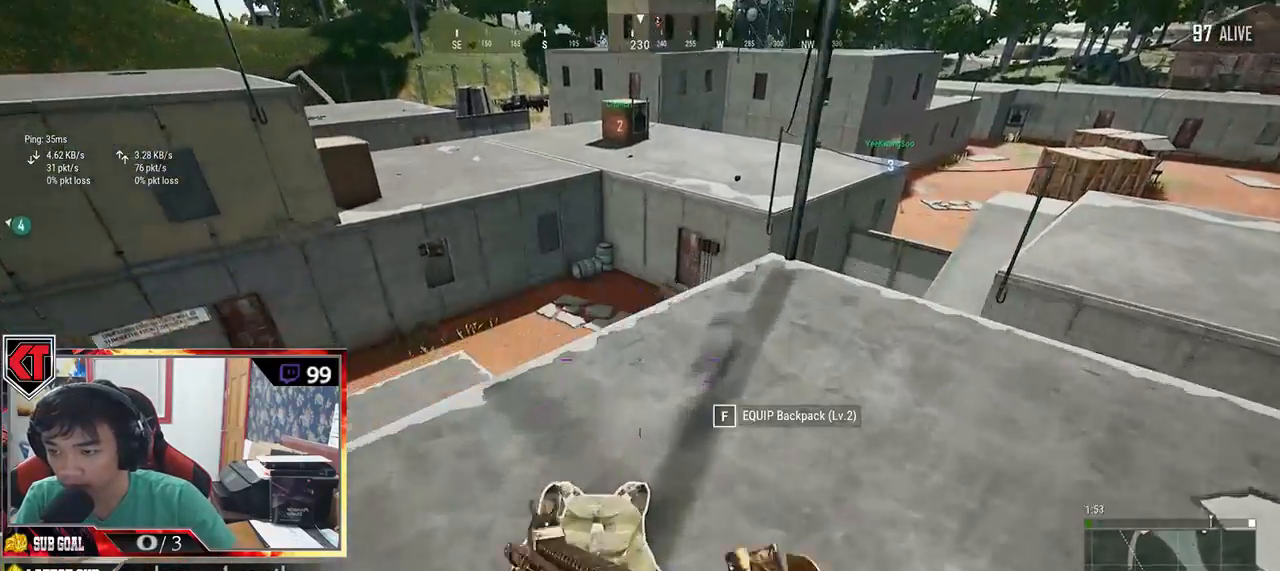
{"keys": ["d", "w"], "mouse": [], "events": [[50, "f", "down"], [100, "f", "up"], [334, "d", "down"]]}
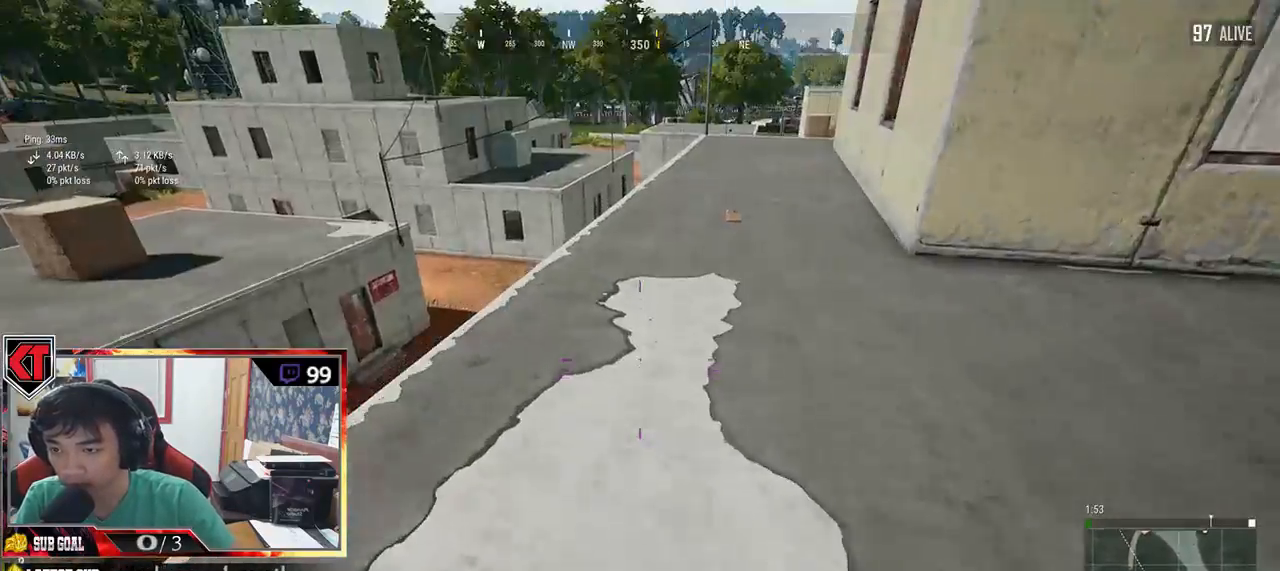
{"keys": ["shift", "w"], "mouse": [], "events": [[200, "shift", "down"], [500, "d", "up"]]}
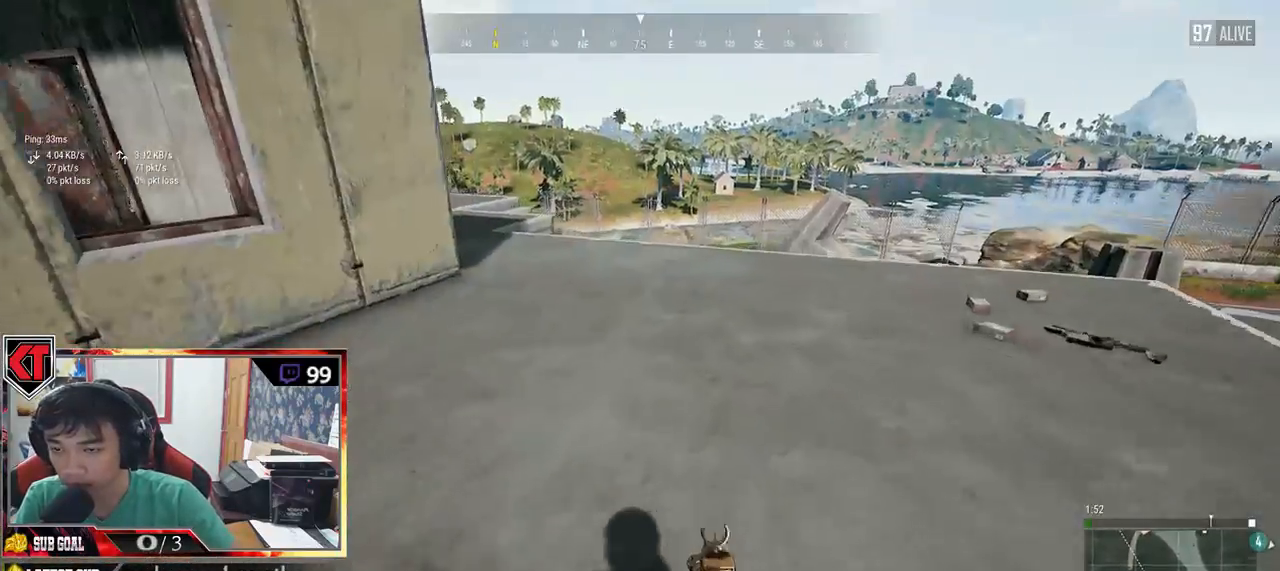
{"keys": ["shift", "w"], "mouse": [], "events": []}
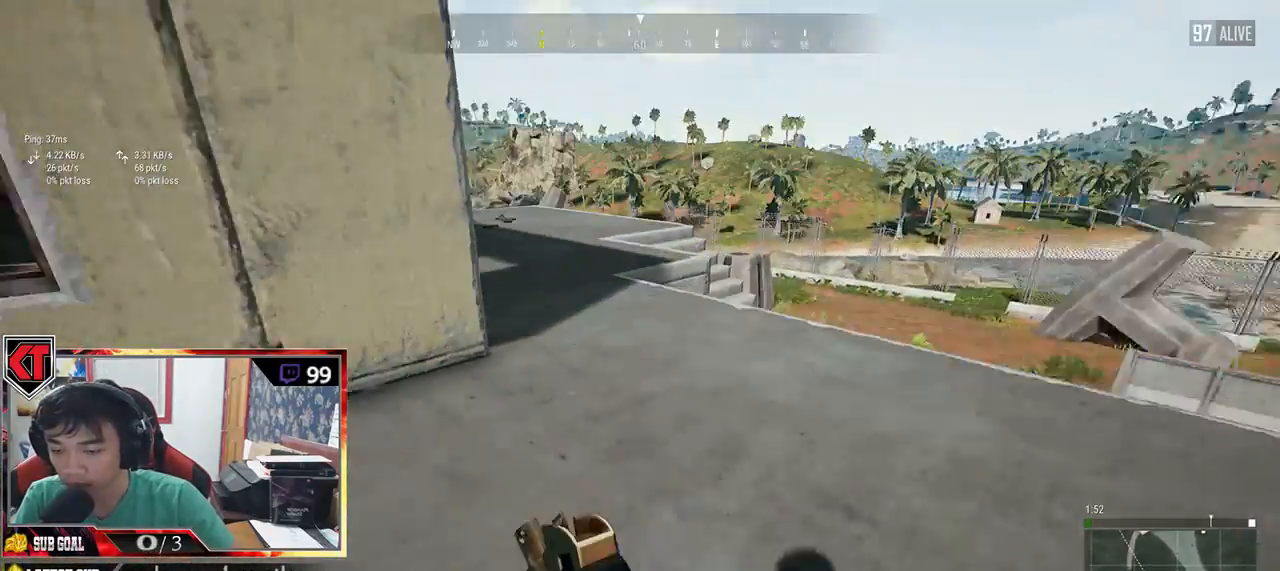
{"keys": ["shift", "w"], "mouse": [], "events": []}
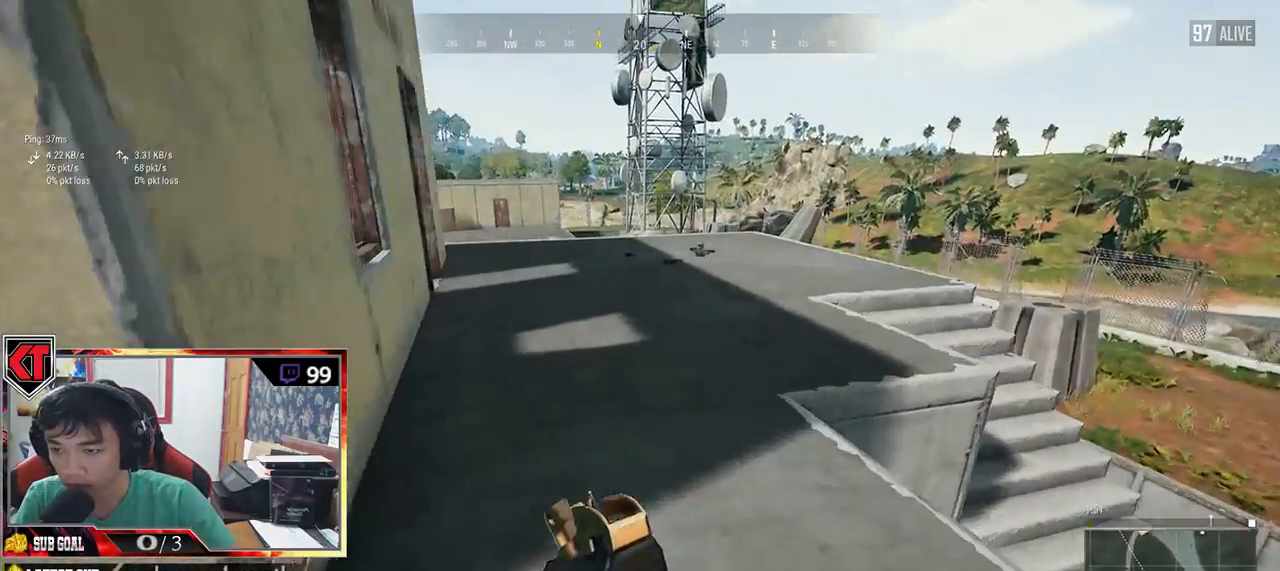
{"keys": ["shift", "w"], "mouse": [], "events": []}
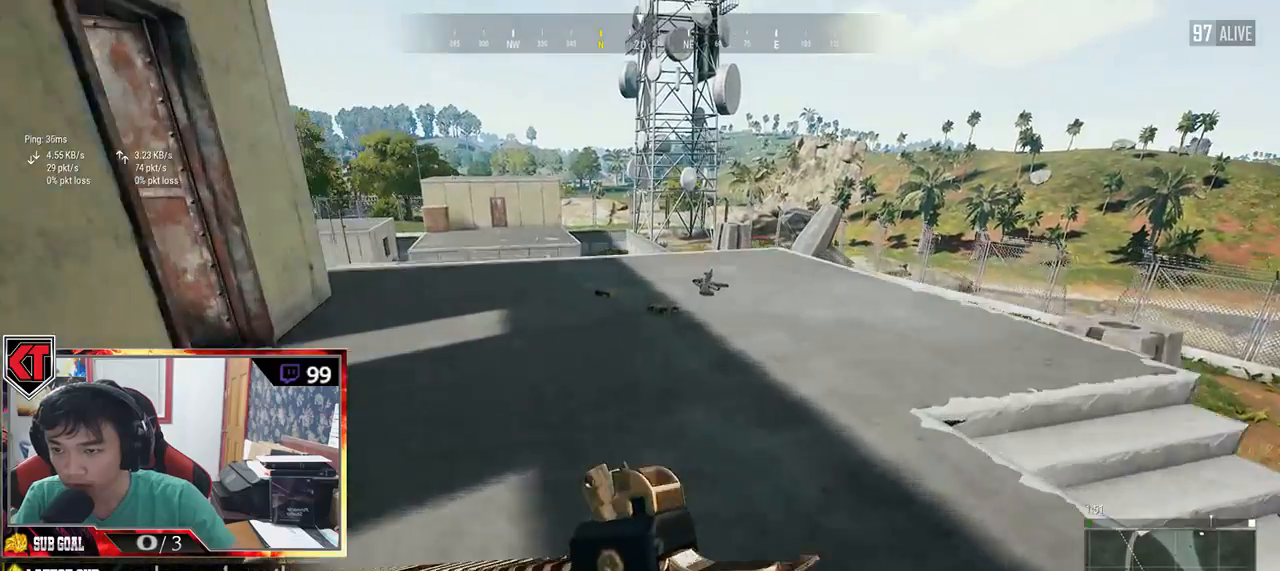
{"keys": ["tab", "w"], "mouse": [], "events": [[334, "shift", "up"], [484, "tab", "down"]]}
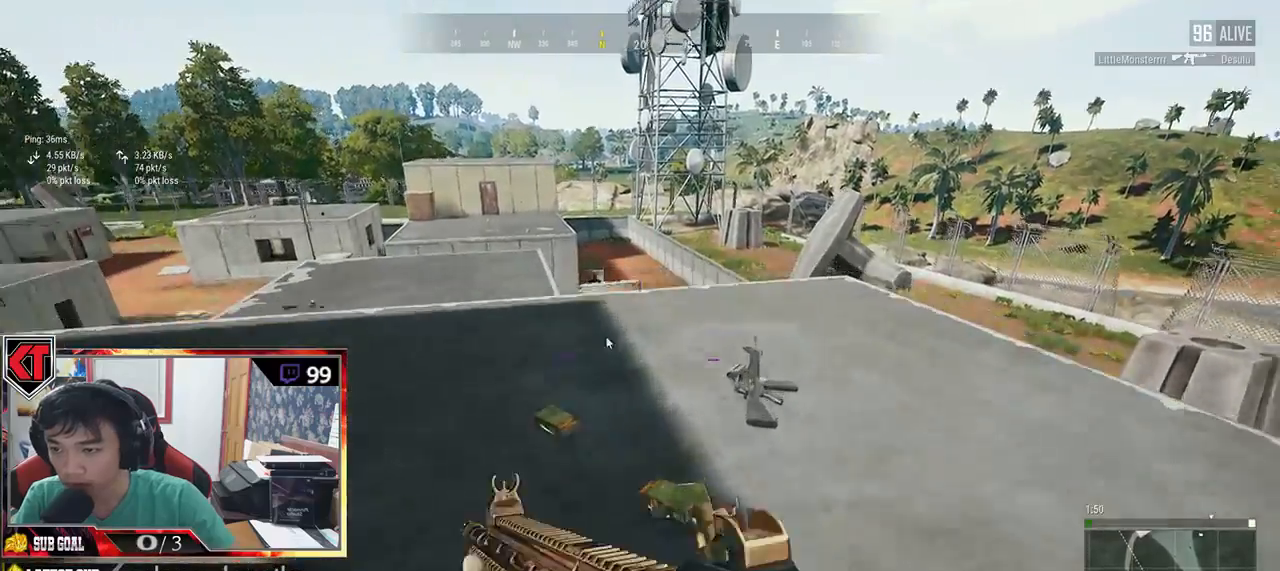
{"keys": ["w"], "mouse": [], "events": [[67, "tab", "up"], [267, "a", "down"], [267, "w", "up"], [367, "mouse_left", "down"], [417, "a", "up"], [467, "mouse_left", "up"], [484, "w", "down"]]}
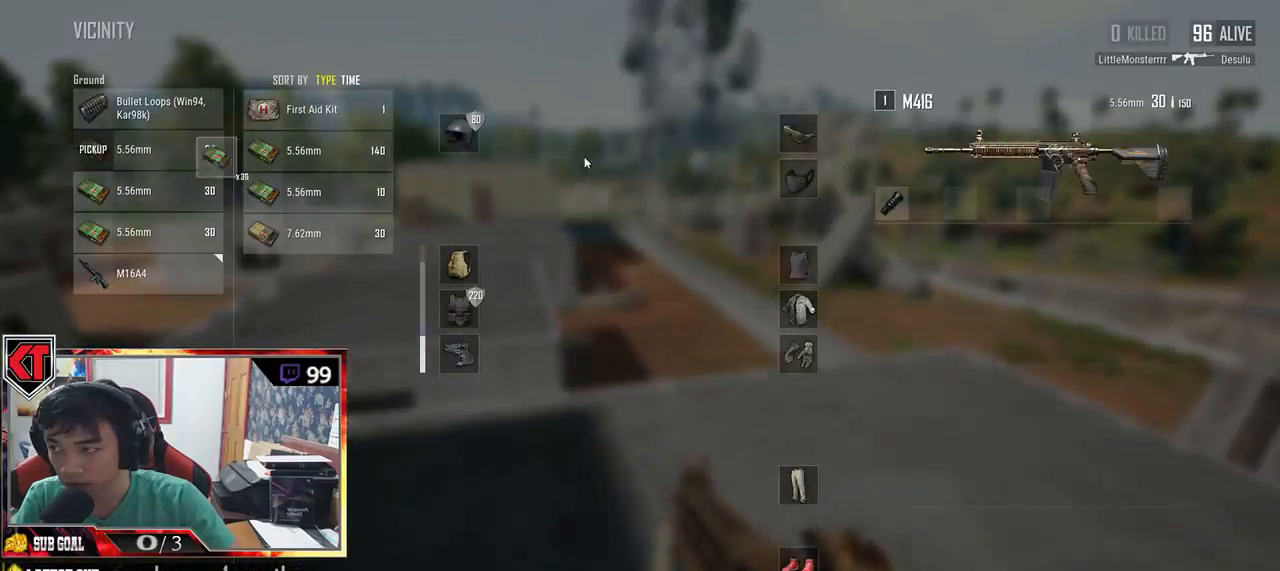
{"keys": ["s"], "mouse": [], "events": [[50, "tab", "down"], [117, "tab", "up"], [267, "a", "down"], [317, "w", "up"], [417, "s", "down"], [467, "a", "up"]]}
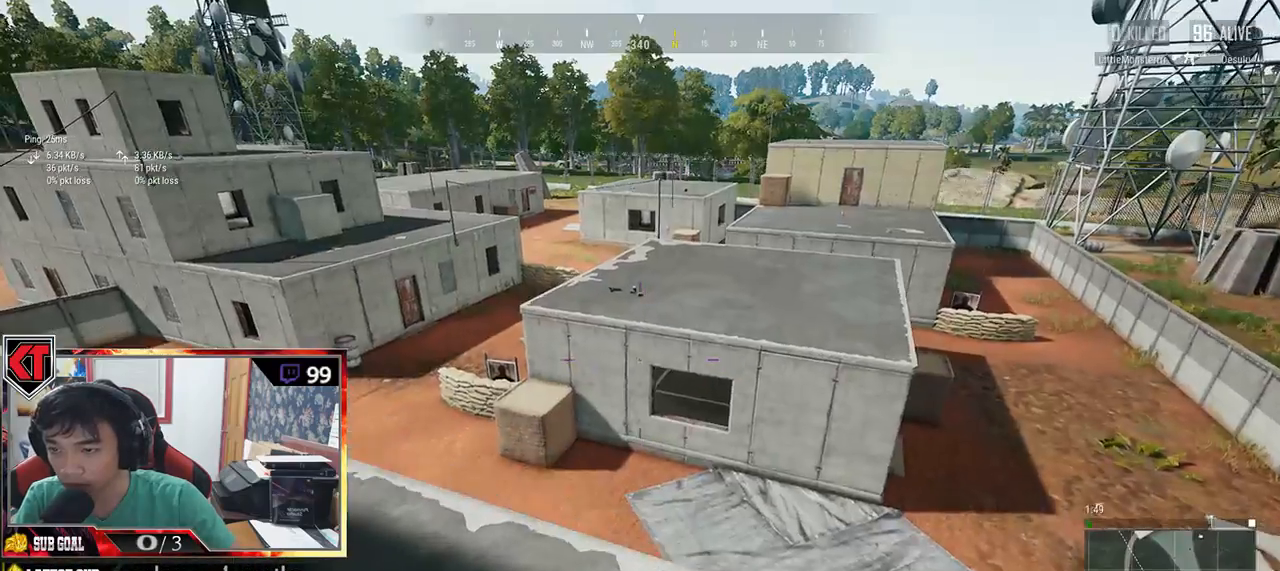
{"keys": [], "mouse": ["left"], "events": [[67, "tab", "down"], [150, "tab", "up"], [367, "s", "up"], [467, "mouse_left", "down"]]}
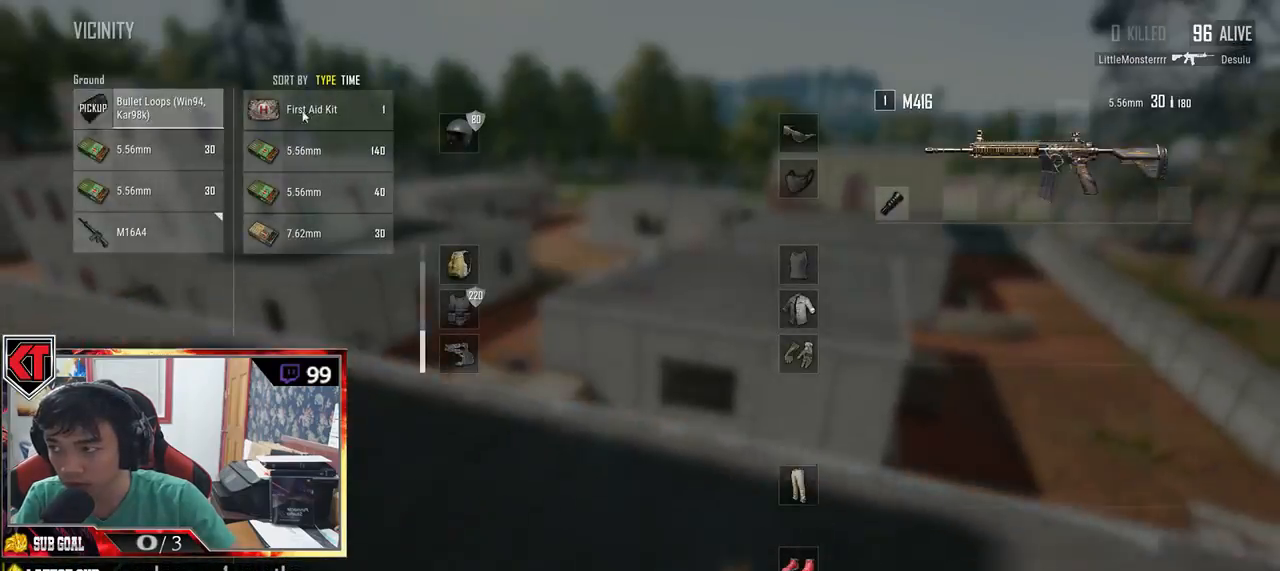
{"keys": ["shift", "w"], "mouse": [], "events": [[50, "mouse_left", "up"], [67, "w", "down"], [117, "tab", "down"], [217, "tab", "up"], [450, "shift", "down"]]}
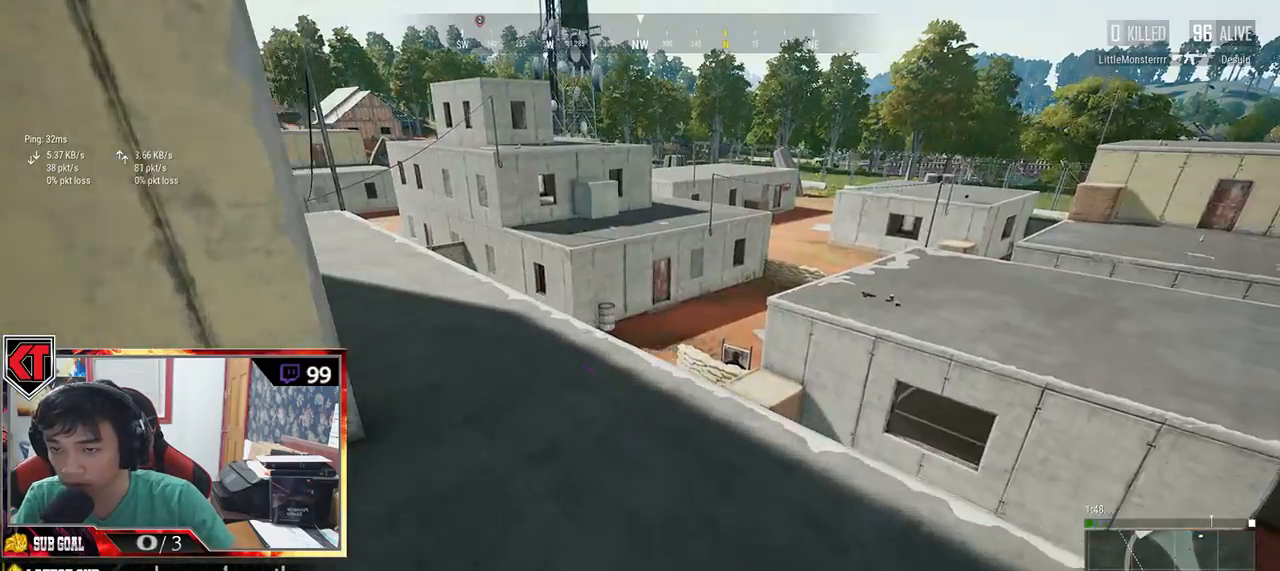
{"keys": ["shift", "w"], "mouse": [], "events": []}
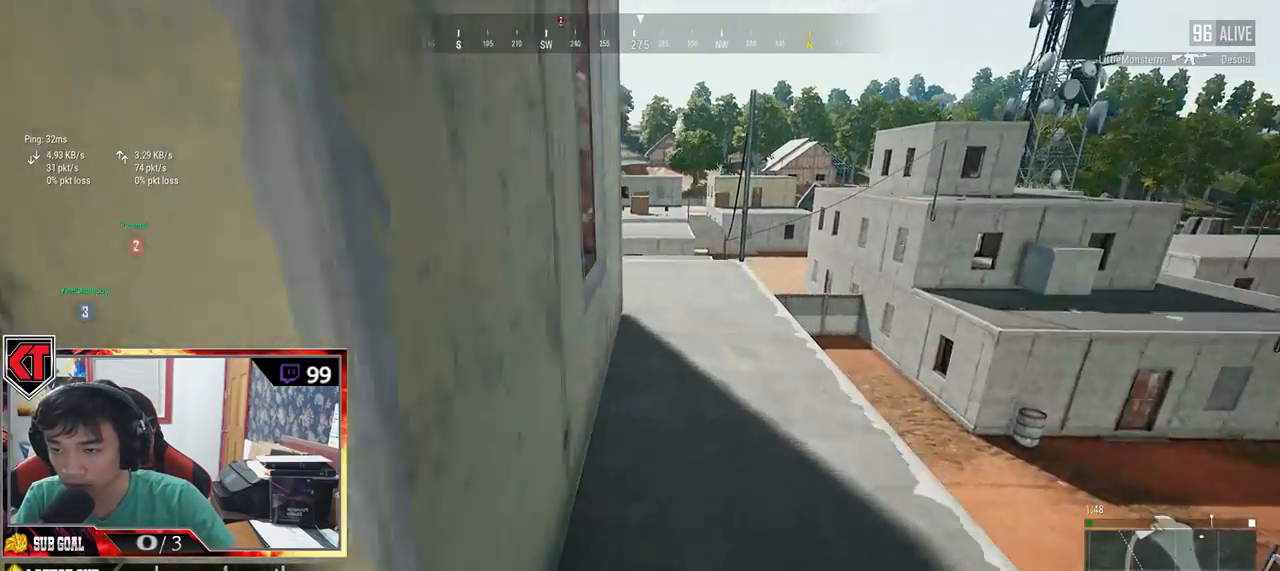
{"keys": ["shift", "w"], "mouse": [], "events": []}
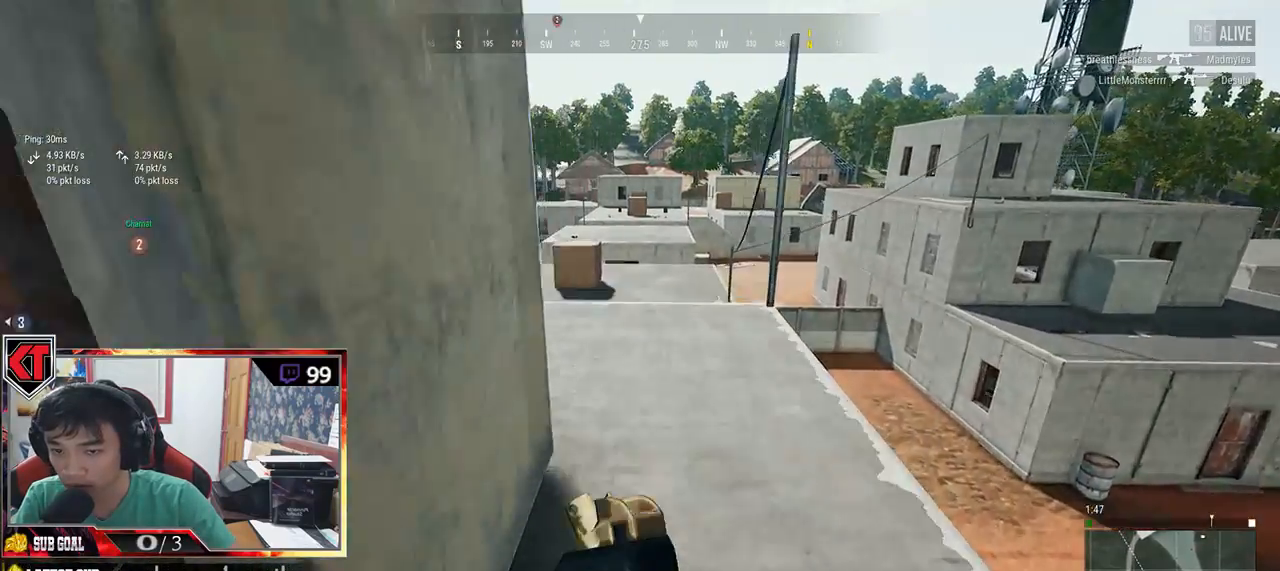
{"keys": ["w"], "mouse": [], "events": [[200, "d", "down"], [367, "shift", "up"], [434, "d", "up"]]}
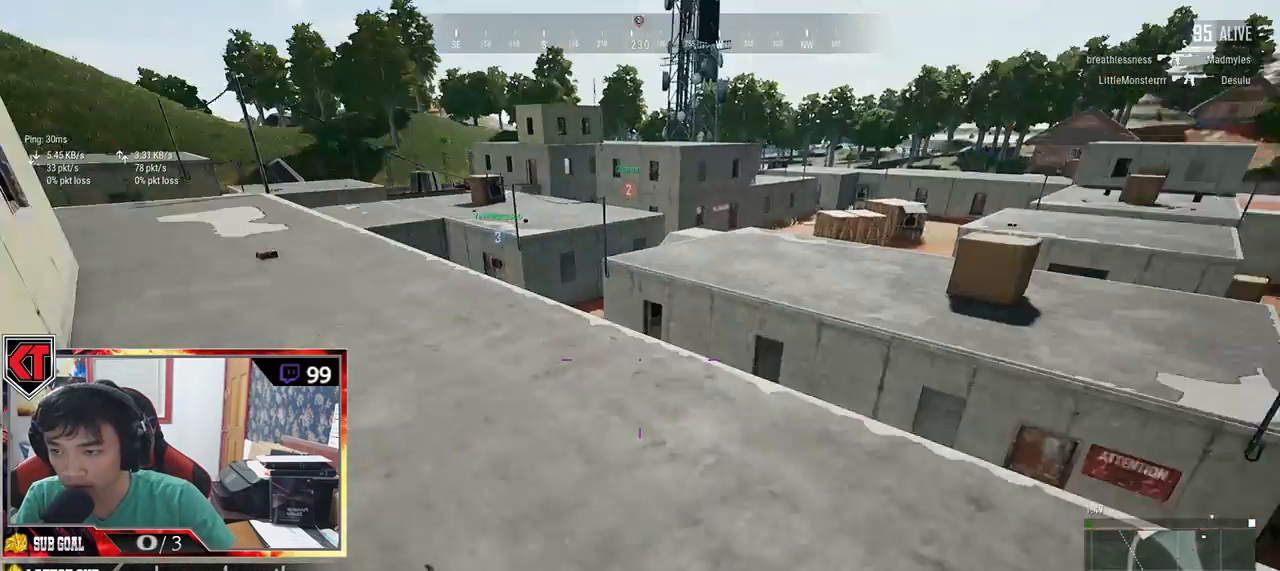
{"keys": ["d"], "mouse": [], "events": [[34, "a", "down"], [217, "a", "up"], [217, "d", "down"], [317, "w", "up"]]}
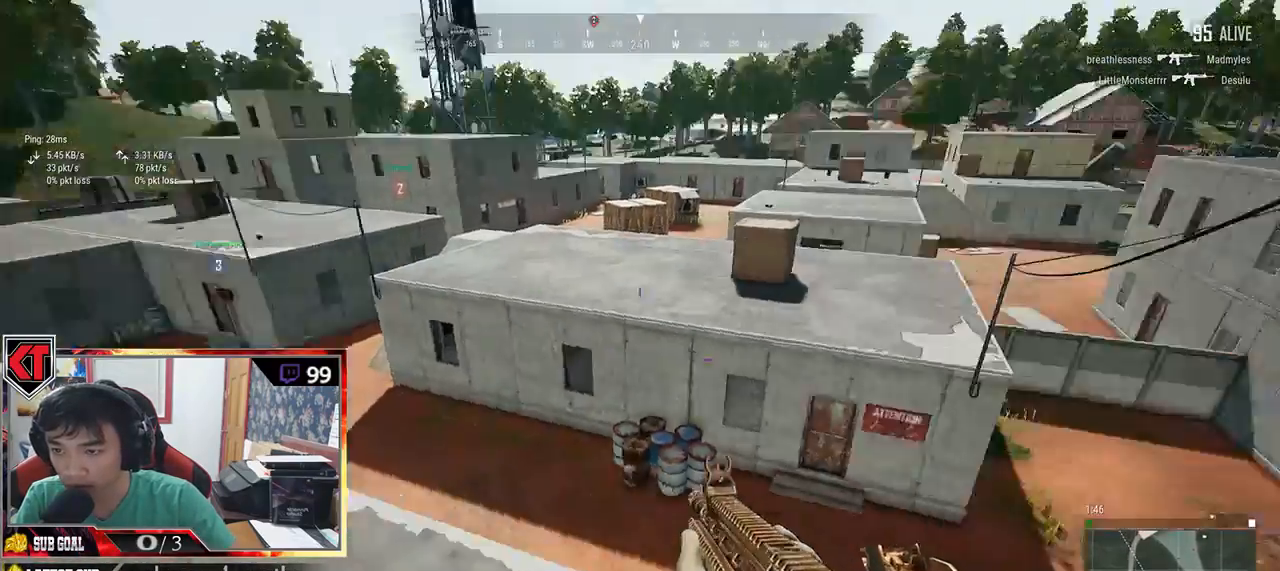
{"keys": ["d", "shift", "w"], "mouse": [], "events": [[100, "w", "down"], [267, "shift", "down"], [334, "d", "up"], [400, "d", "down"]]}
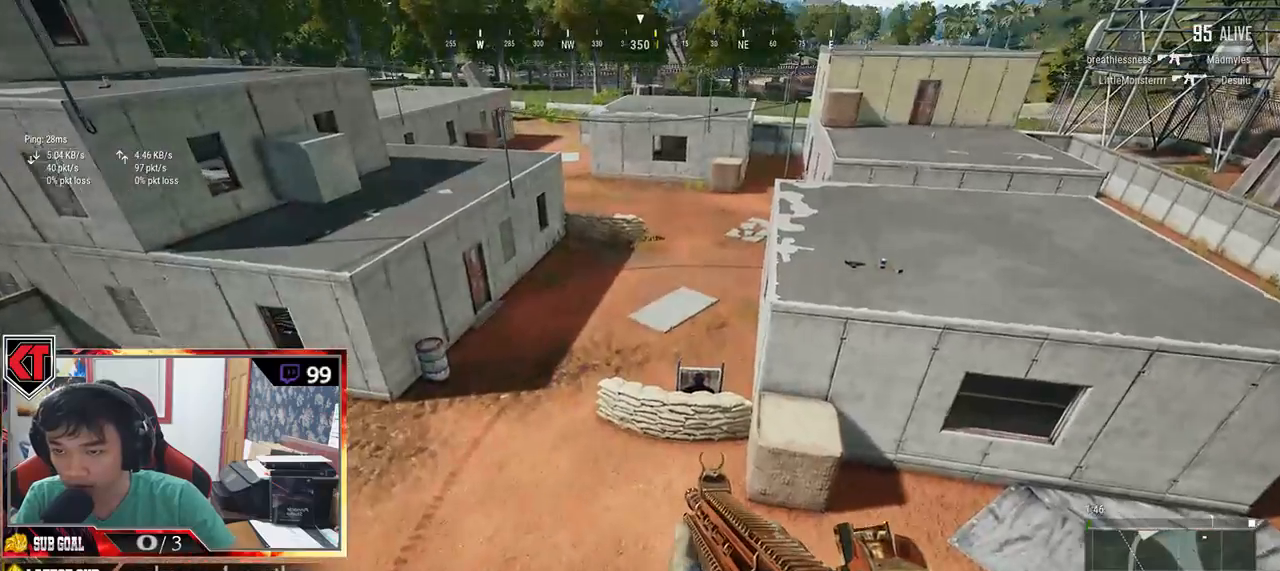
{"keys": ["d", "shift", "w"], "mouse": [], "events": []}
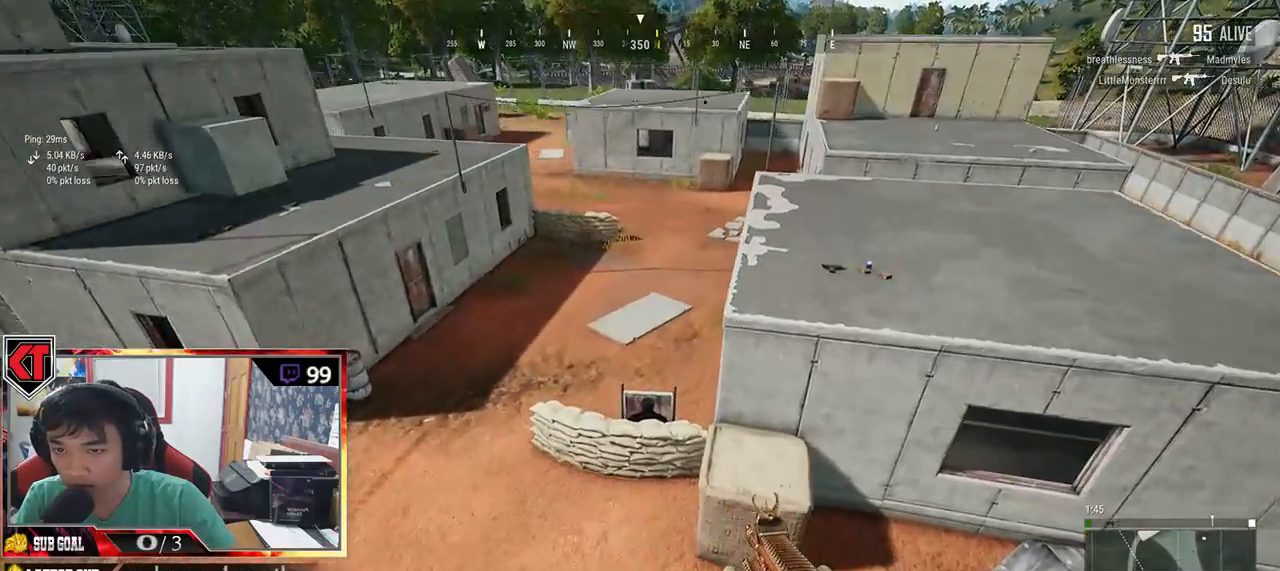
{"keys": ["d", "shift", "w"], "mouse": [], "events": []}
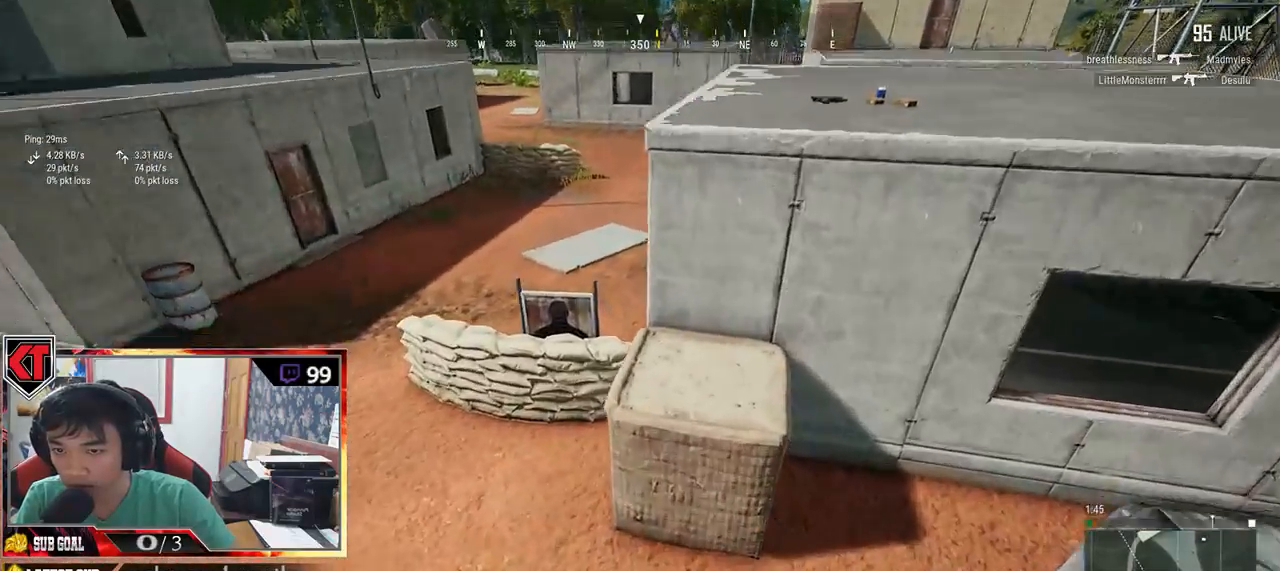
{"keys": ["d", "shift", "w"], "mouse": [], "events": []}